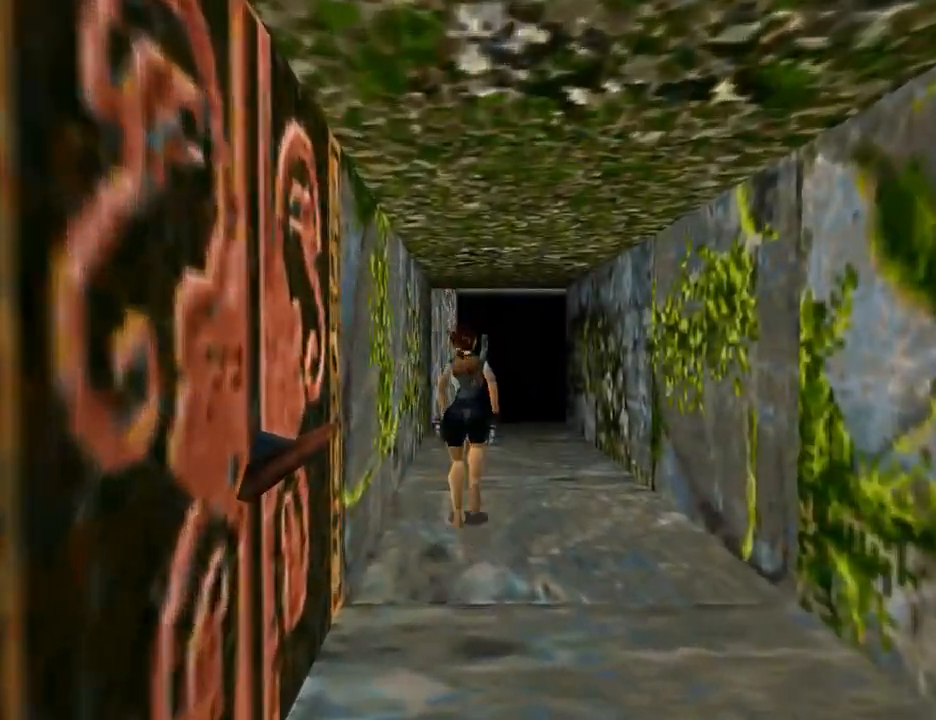
Gameplay with a controller (PlayStation layout); each line is a JSON object with the inputs held at the frame after it. "events" lists button and stick changes between this image and that frame as [ms after this image, input, new state], when the widget could be followed in between. Not read: L2 R2.
{"buttons": ["DPAD_UP", "DPAD_RIGHT"], "left_stick": "center", "right_stick": "center", "events": [[367, "SQUARE", "up"], [467, "DPAD_RIGHT", "down"]]}
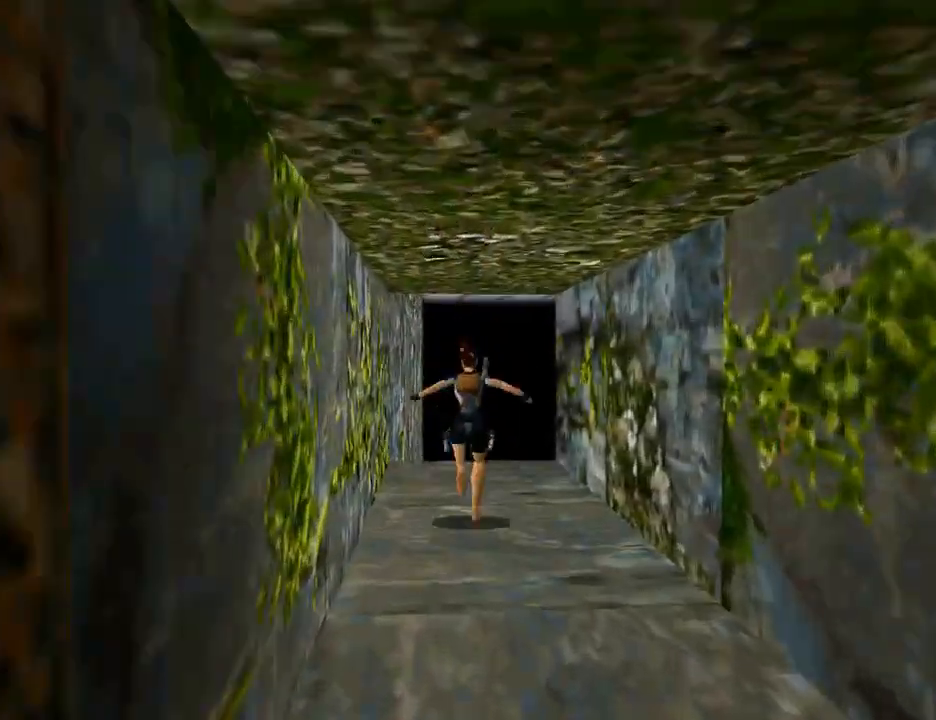
{"buttons": ["DPAD_UP"], "left_stick": "center", "right_stick": "center", "events": [[100, "DPAD_RIGHT", "up"]]}
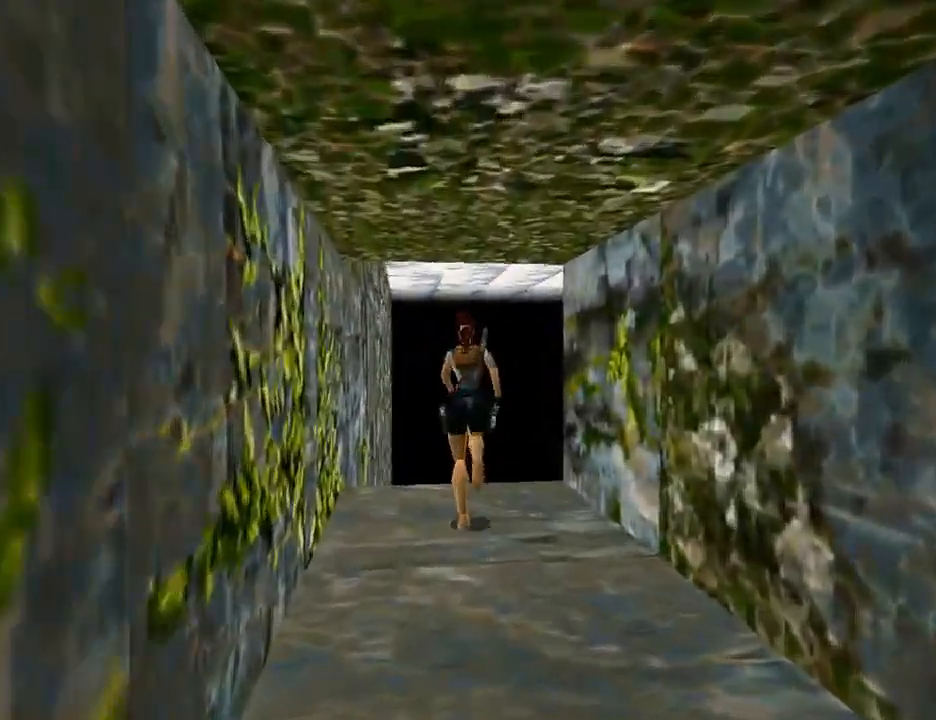
{"buttons": ["SQUARE", "R1", "DPAD_UP"], "left_stick": "center", "right_stick": "center", "events": [[67, "SQUARE", "down"], [267, "R1", "down"]]}
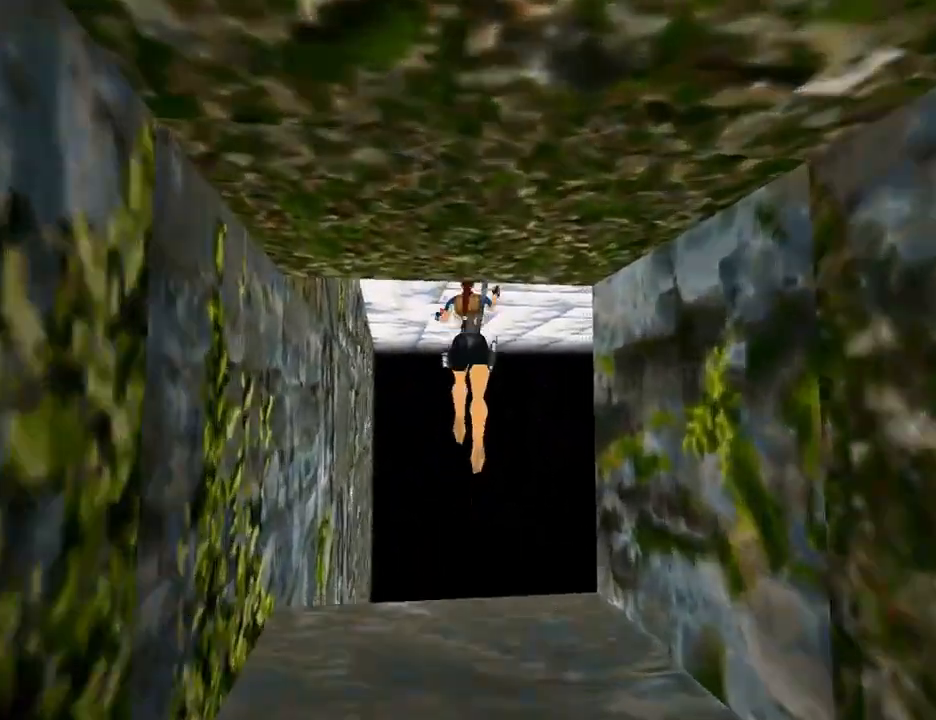
{"buttons": ["SQUARE"], "left_stick": "center", "right_stick": "center", "events": [[300, "R1", "up"], [367, "DPAD_UP", "up"]]}
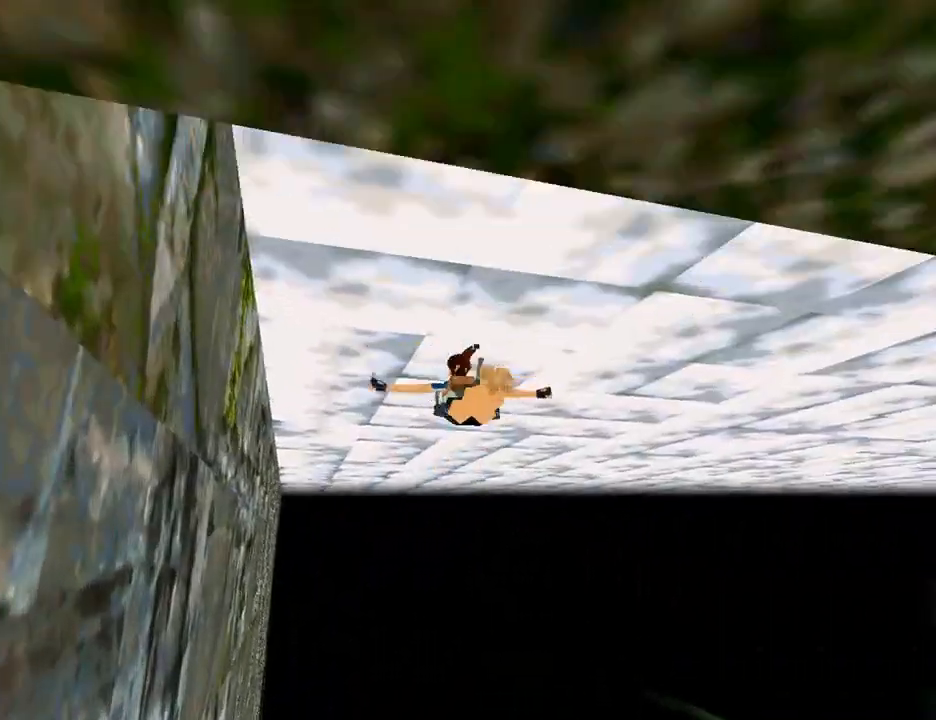
{"buttons": ["SQUARE"], "left_stick": "center", "right_stick": "center", "events": []}
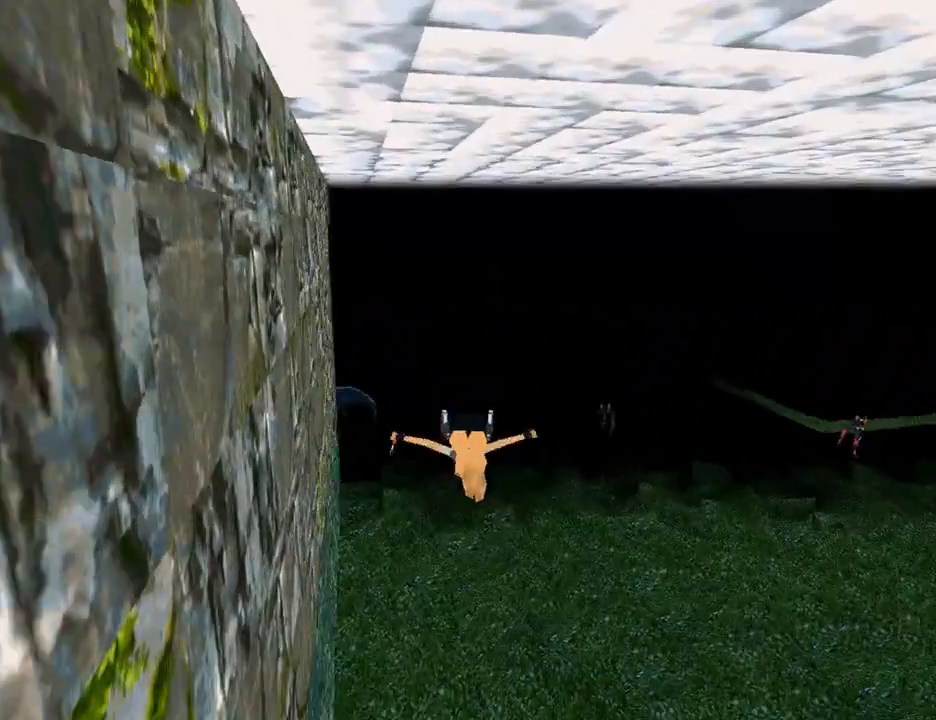
{"buttons": ["SQUARE", "DPAD_DOWN"], "left_stick": "center", "right_stick": "center", "events": [[433, "DPAD_DOWN", "down"]]}
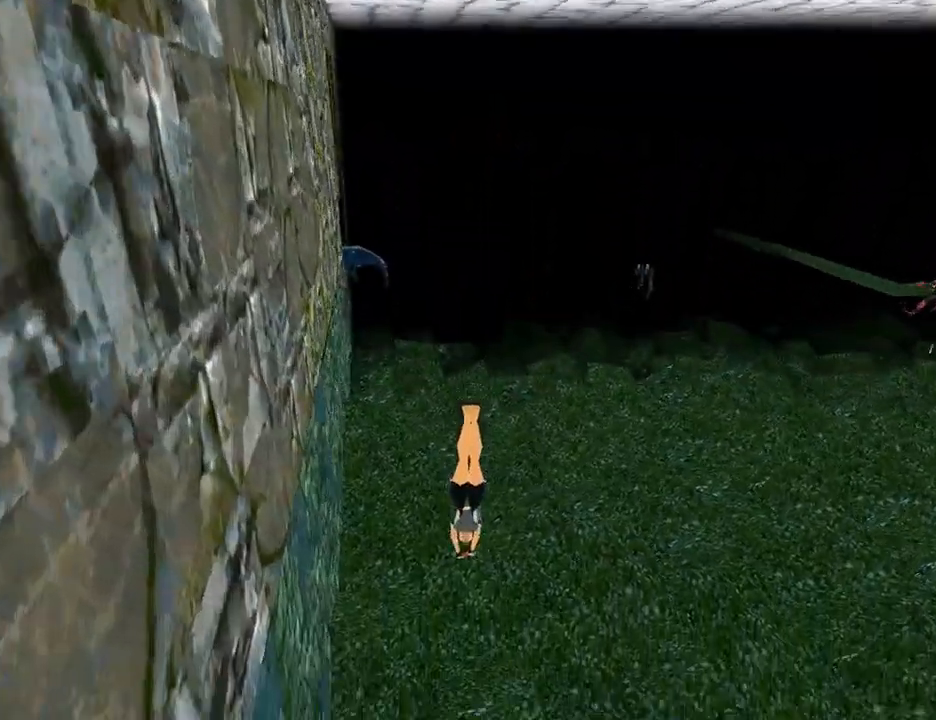
{"buttons": ["SQUARE", "DPAD_DOWN"], "left_stick": "center", "right_stick": "center", "events": []}
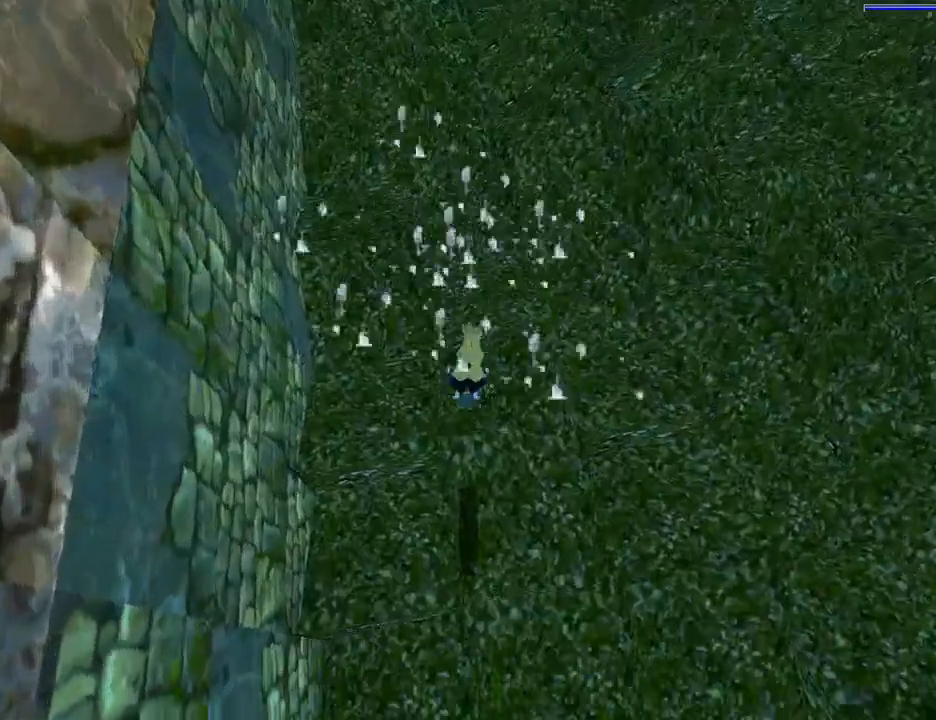
{"buttons": ["SQUARE", "DPAD_DOWN"], "left_stick": "center", "right_stick": "center", "events": []}
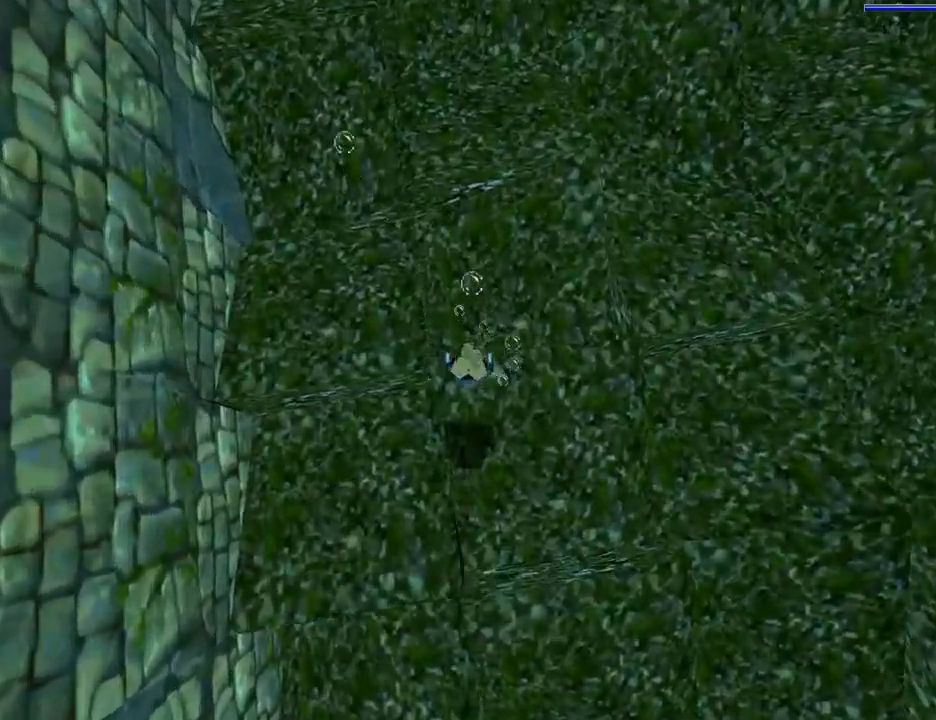
{"buttons": ["SQUARE", "DPAD_DOWN"], "left_stick": "center", "right_stick": "center", "events": []}
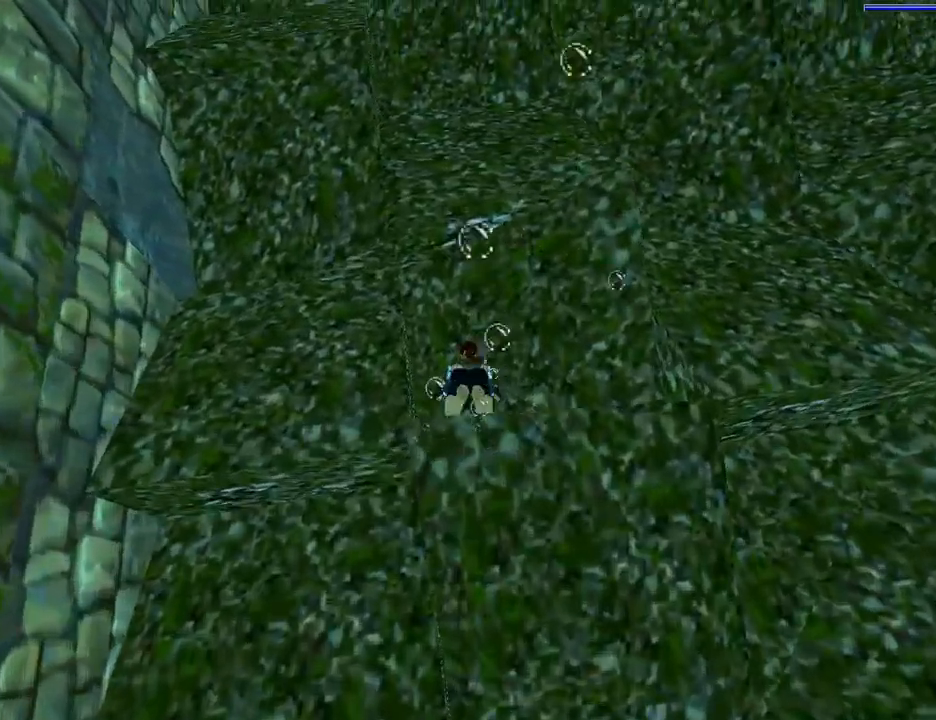
{"buttons": ["SQUARE", "DPAD_DOWN"], "left_stick": "center", "right_stick": "center", "events": []}
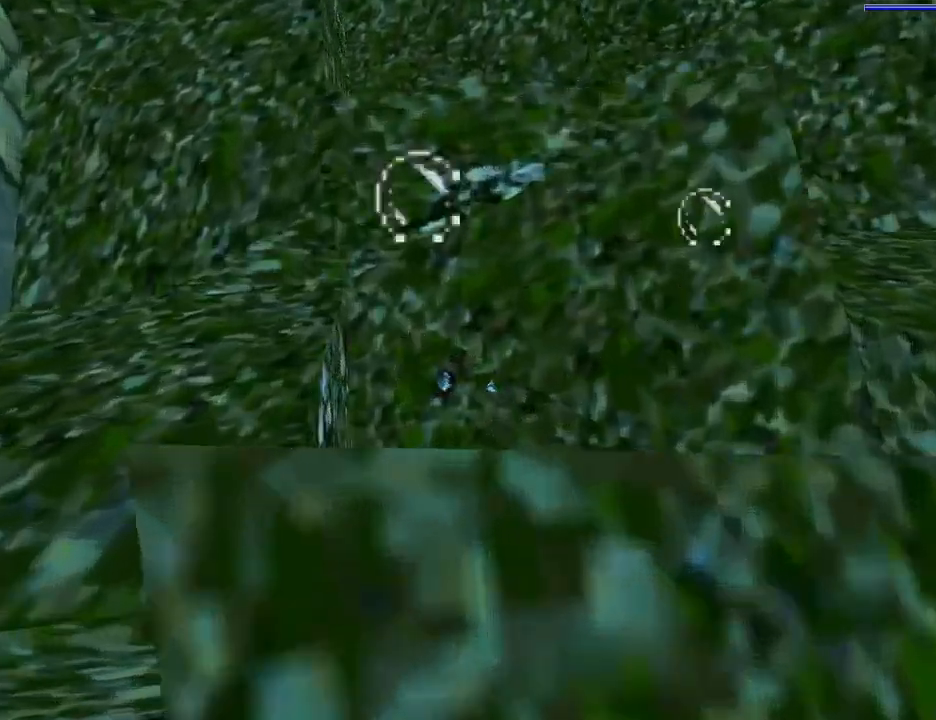
{"buttons": ["SQUARE", "DPAD_DOWN"], "left_stick": "center", "right_stick": "center", "events": []}
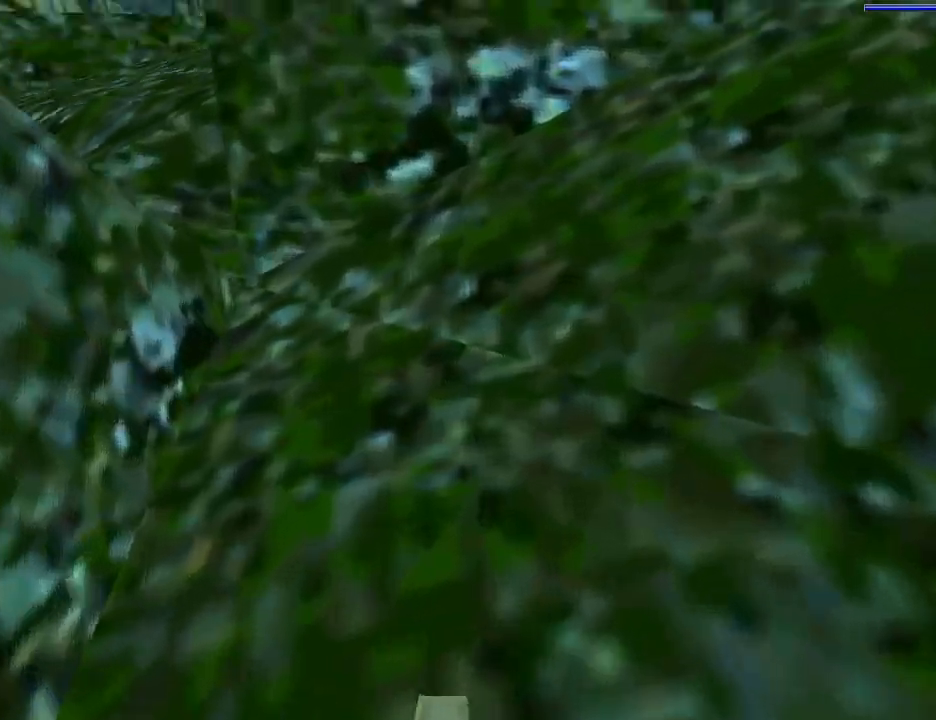
{"buttons": ["SQUARE", "DPAD_DOWN", "DPAD_RIGHT"], "left_stick": "center", "right_stick": "center", "events": [[133, "DPAD_RIGHT", "down"]]}
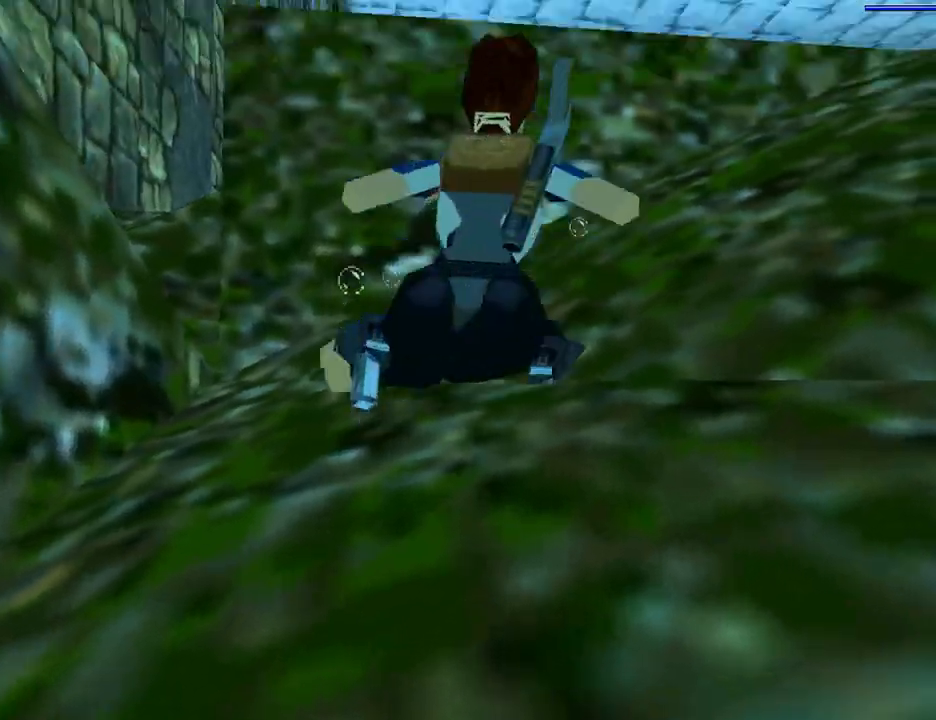
{"buttons": ["SQUARE", "DPAD_UP", "DPAD_LEFT"], "left_stick": "center", "right_stick": "center", "events": [[200, "DPAD_DOWN", "up"], [267, "DPAD_RIGHT", "up"], [267, "DPAD_UP", "down"], [367, "DPAD_LEFT", "down"]]}
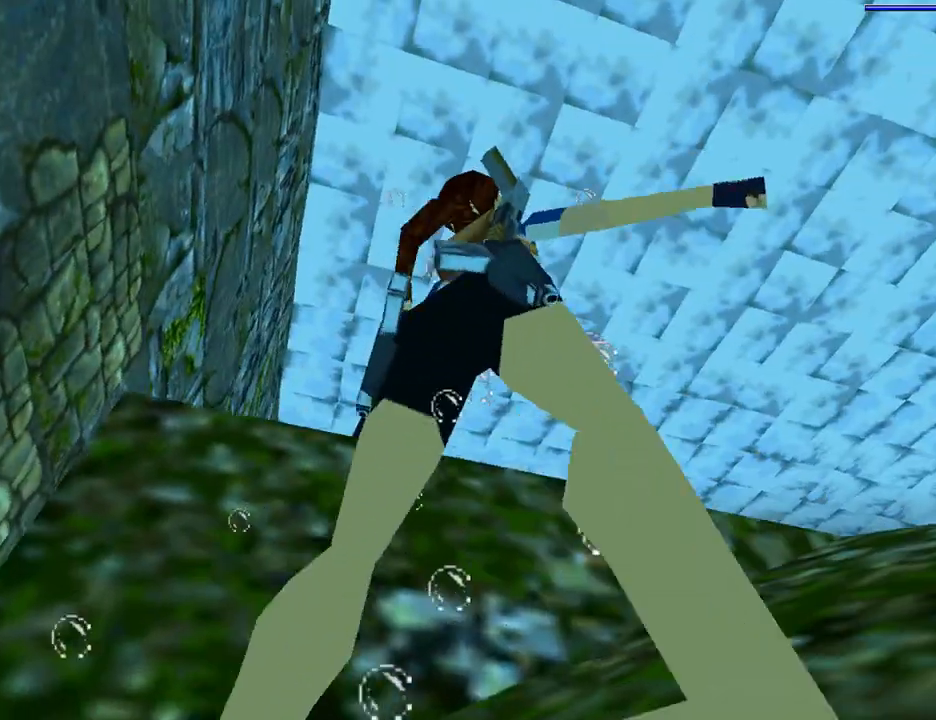
{"buttons": ["SQUARE", "DPAD_UP", "DPAD_LEFT"], "left_stick": "center", "right_stick": "center", "events": []}
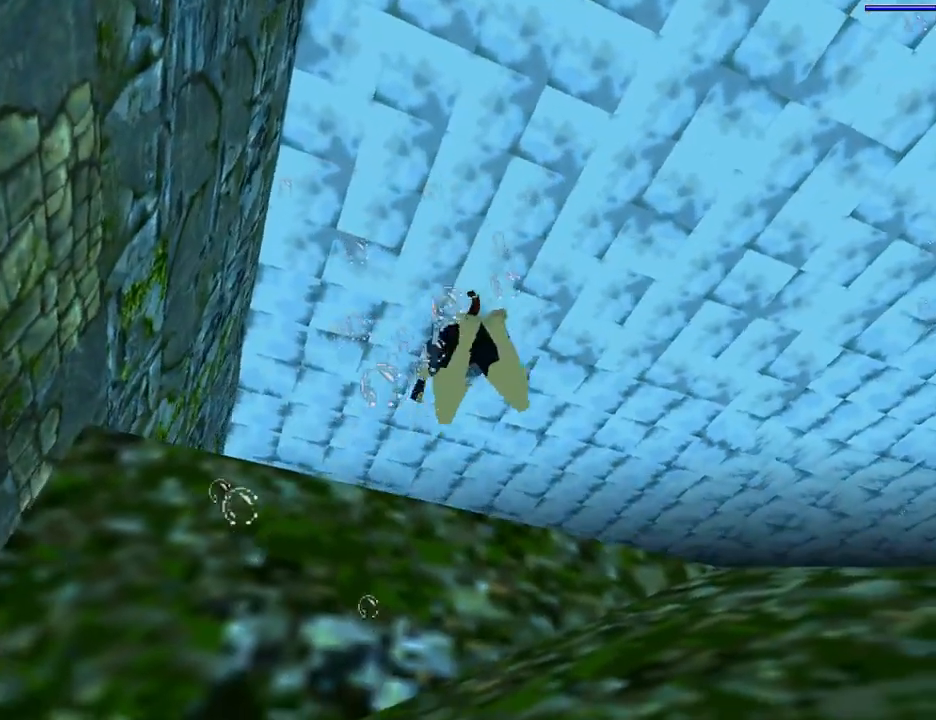
{"buttons": ["SQUARE"], "left_stick": "center", "right_stick": "center", "events": [[33, "DPAD_LEFT", "up"], [433, "DPAD_UP", "up"]]}
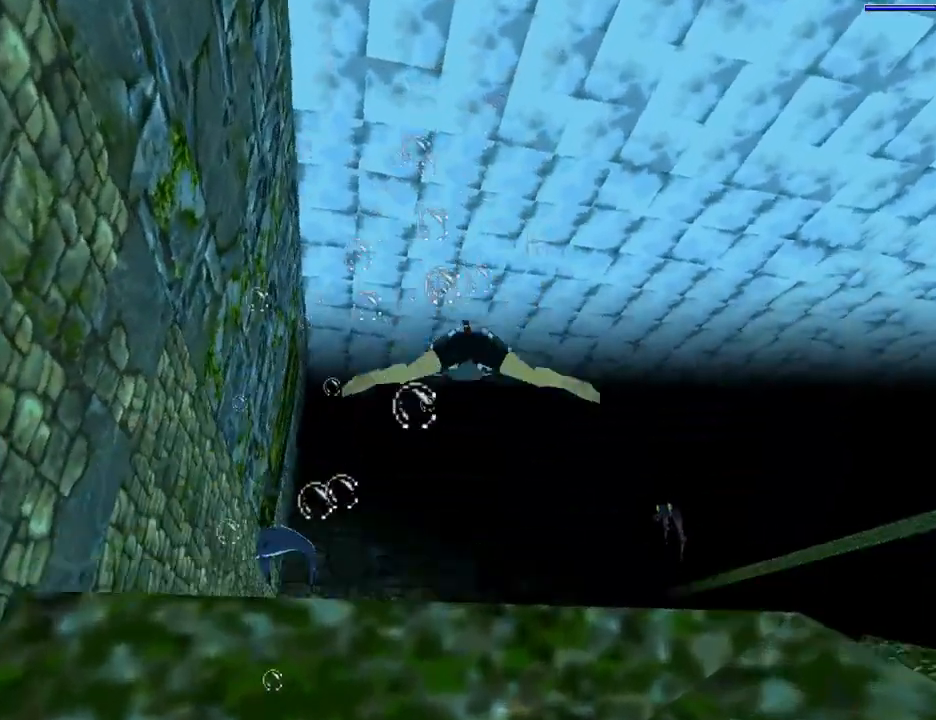
{"buttons": ["SQUARE", "DPAD_UP"], "left_stick": "center", "right_stick": "center", "events": [[400, "DPAD_UP", "down"]]}
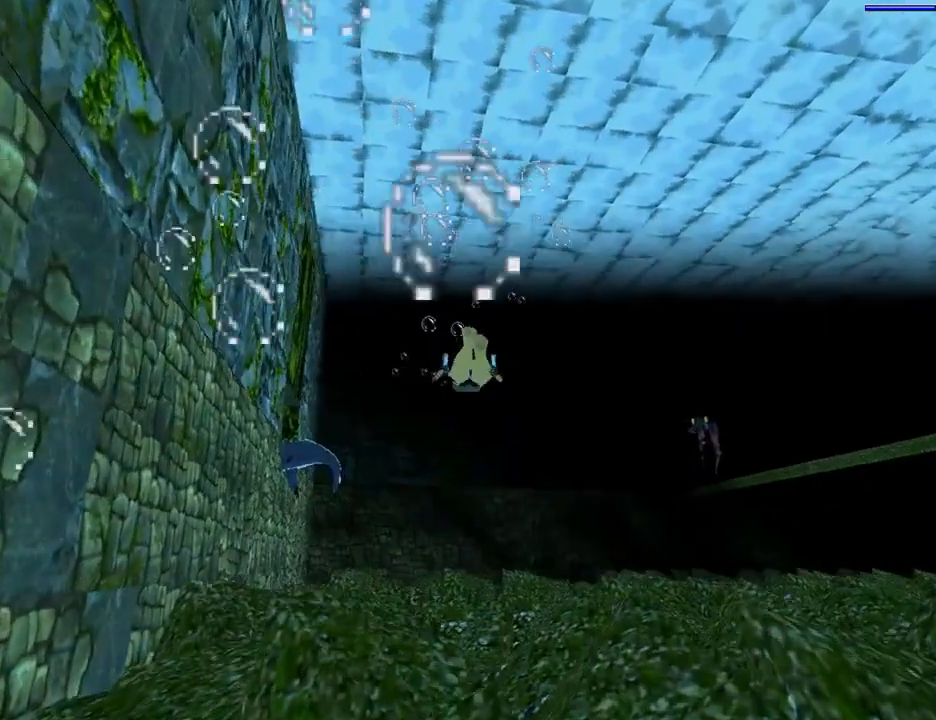
{"buttons": ["SQUARE"], "left_stick": "center", "right_stick": "center", "events": [[233, "DPAD_UP", "up"]]}
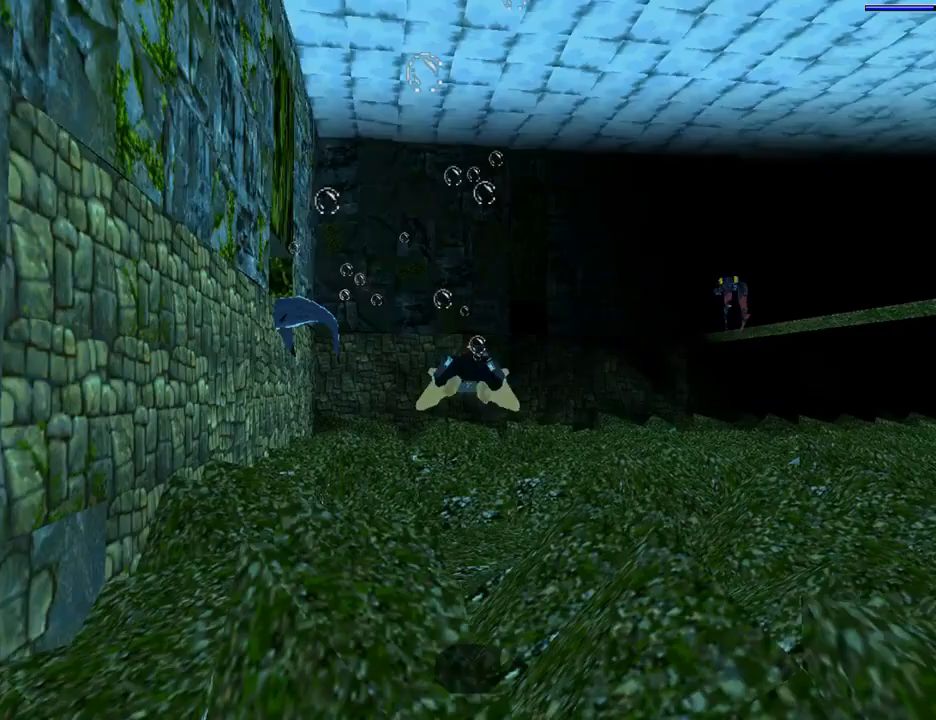
{"buttons": ["SQUARE"], "left_stick": "center", "right_stick": "center", "events": [[100, "DPAD_RIGHT", "down"], [367, "DPAD_RIGHT", "up"]]}
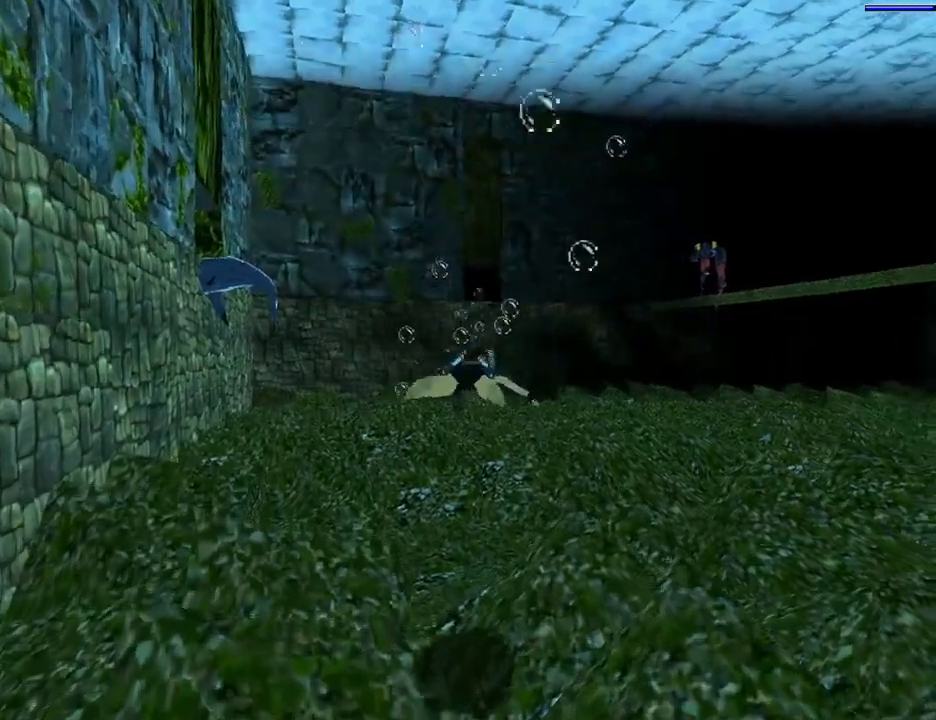
{"buttons": ["SQUARE", "L1", "DPAD_RIGHT"], "left_stick": "center", "right_stick": "center", "events": [[200, "L1", "down"], [233, "DPAD_RIGHT", "down"]]}
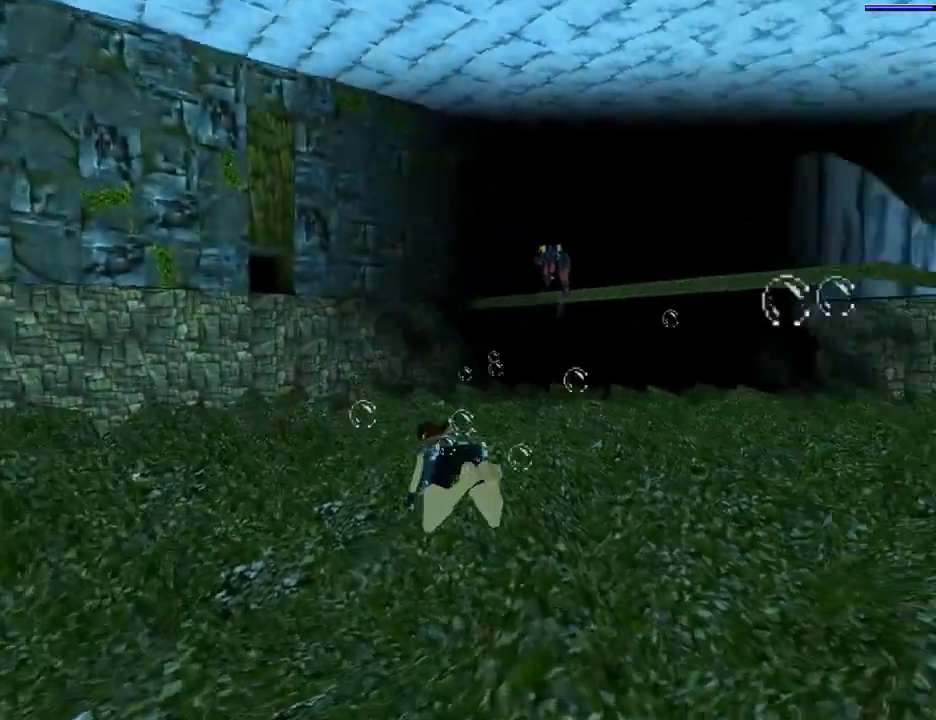
{"buttons": ["SQUARE", "L1"], "left_stick": "center", "right_stick": "center", "events": [[100, "DPAD_RIGHT", "up"]]}
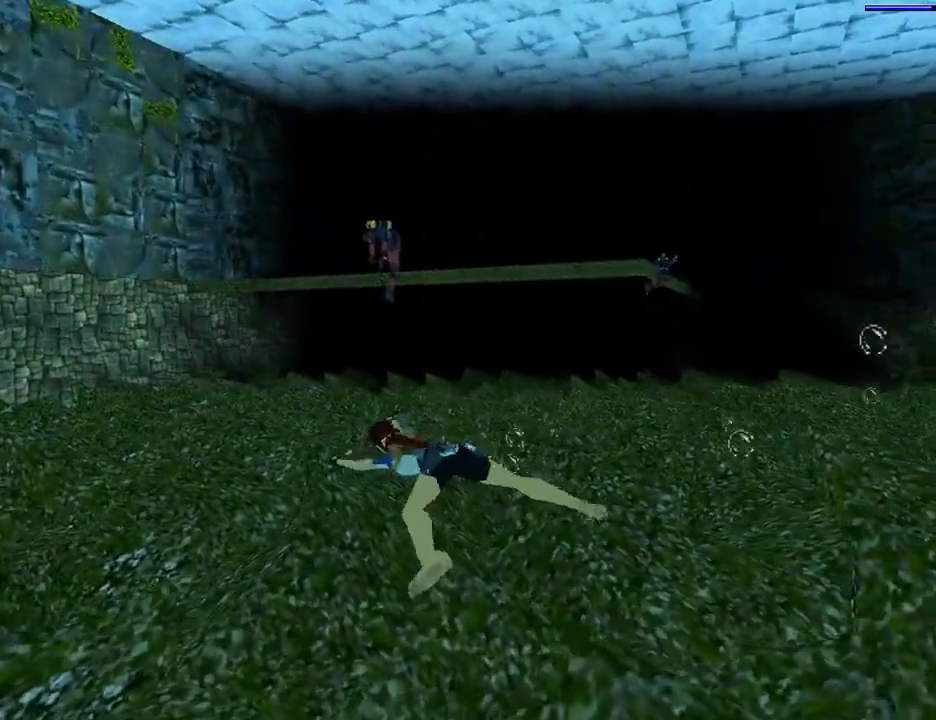
{"buttons": ["SQUARE", "L1", "DPAD_LEFT"], "left_stick": "center", "right_stick": "center", "events": [[267, "DPAD_LEFT", "down"]]}
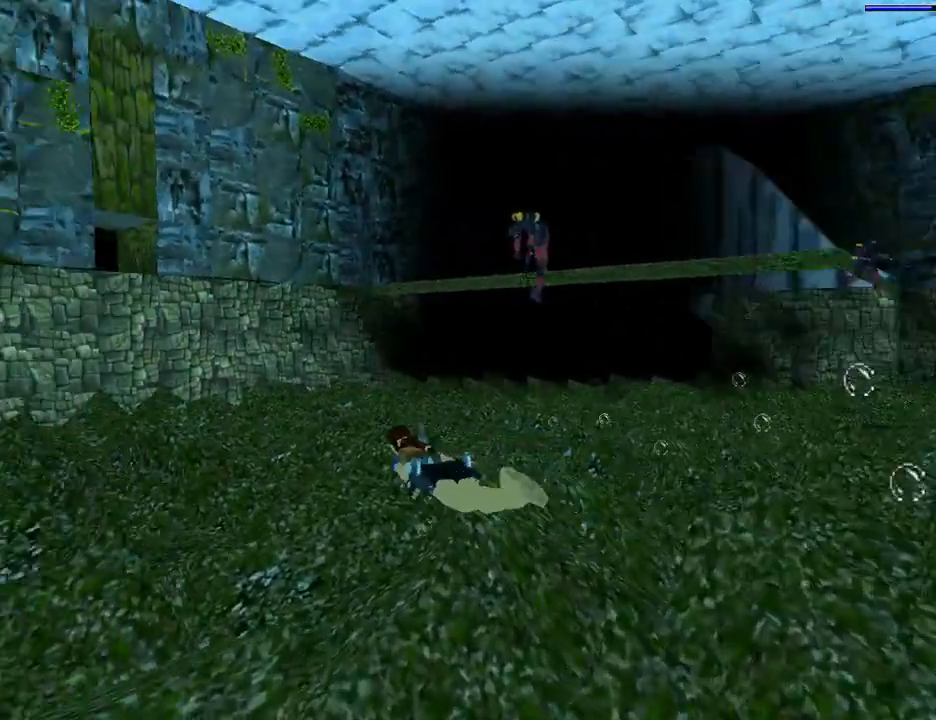
{"buttons": ["SQUARE", "L1"], "left_stick": "center", "right_stick": "center", "events": [[467, "DPAD_LEFT", "up"]]}
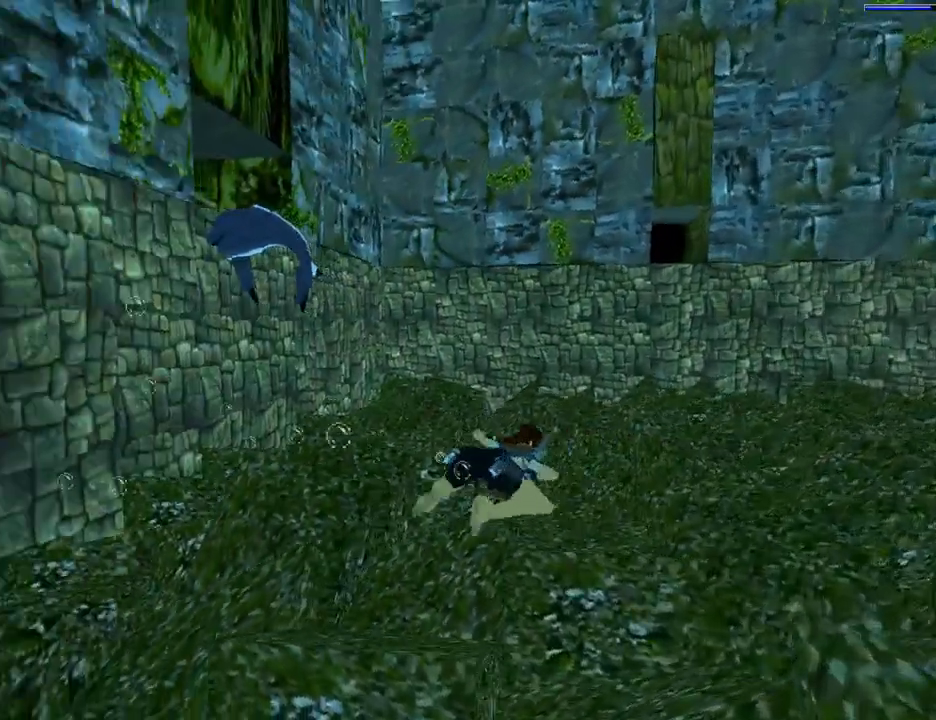
{"buttons": ["SQUARE", "L1"], "left_stick": "center", "right_stick": "center", "events": []}
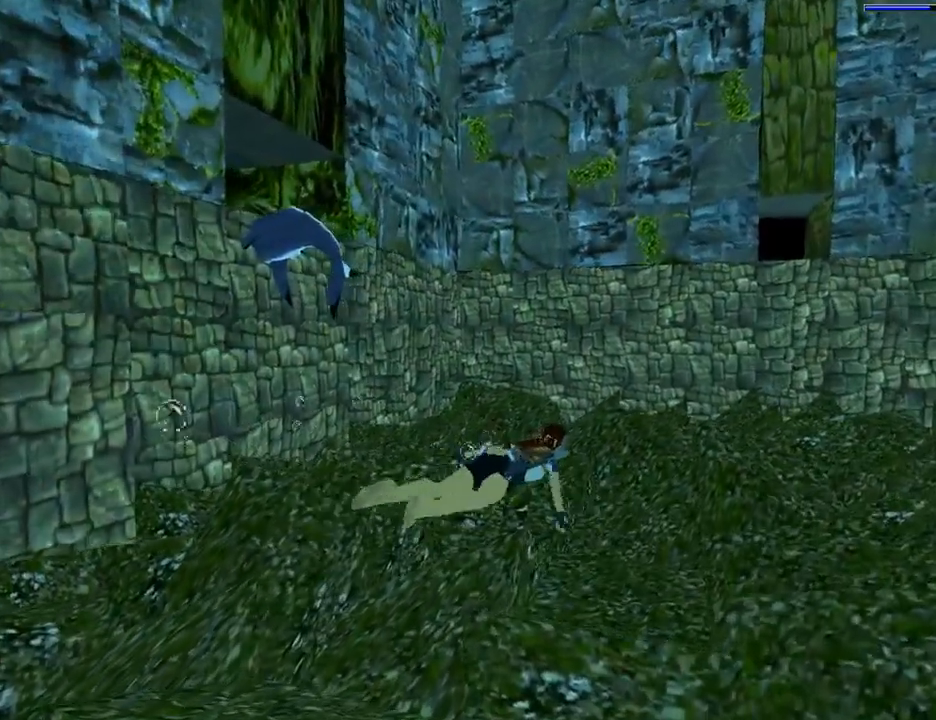
{"buttons": ["SQUARE", "L1"], "left_stick": "center", "right_stick": "center", "events": []}
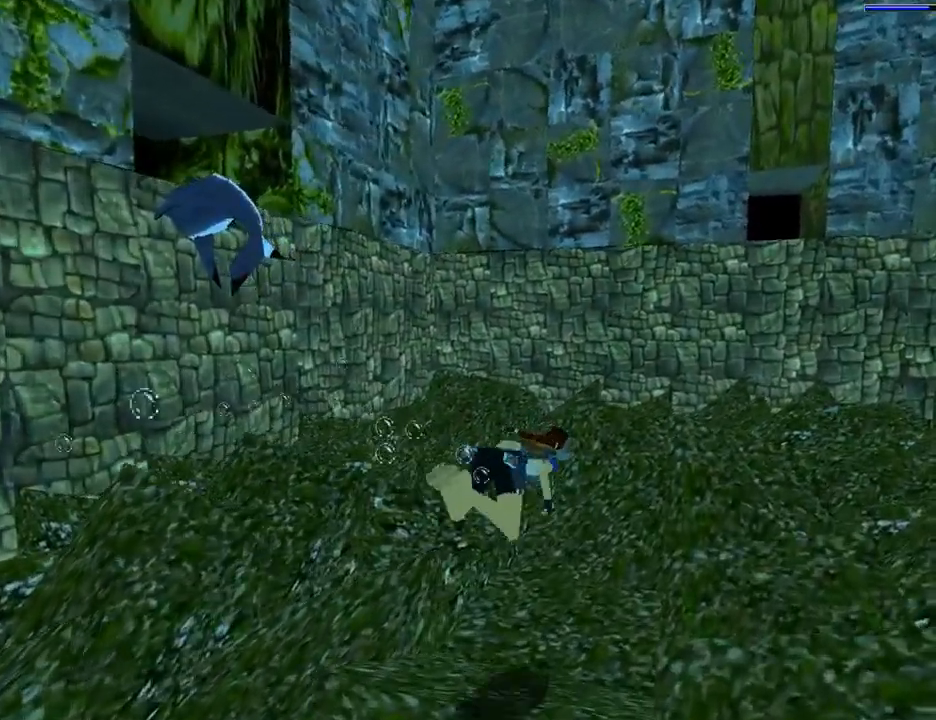
{"buttons": ["SQUARE", "DPAD_DOWN", "DPAD_LEFT"], "left_stick": "center", "right_stick": "center", "events": [[167, "L1", "up"], [300, "DPAD_DOWN", "down"], [300, "DPAD_LEFT", "down"]]}
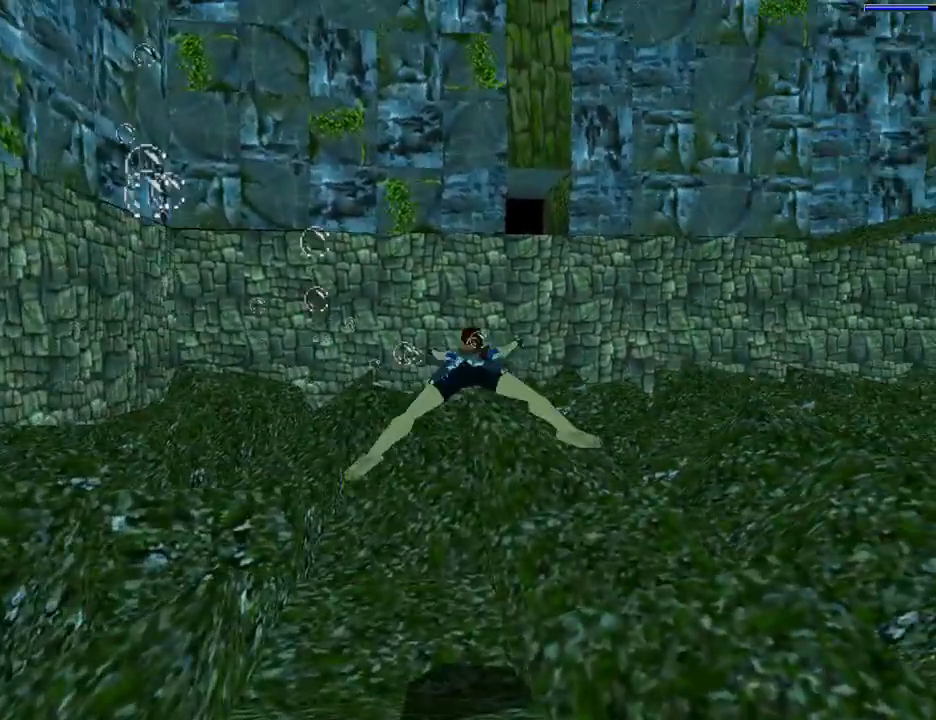
{"buttons": ["L1", "DPAD_LEFT"], "left_stick": "center", "right_stick": "center", "events": [[267, "DPAD_DOWN", "up"], [400, "SQUARE", "up"], [467, "L1", "down"]]}
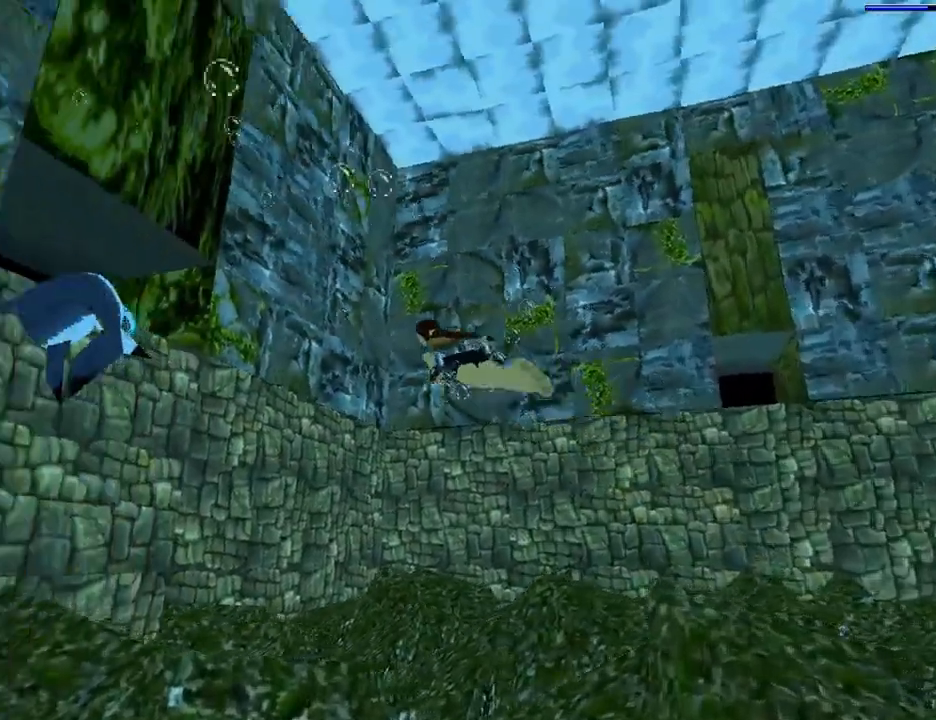
{"buttons": ["L1"], "left_stick": "center", "right_stick": "center", "events": [[67, "DPAD_UP", "down"], [200, "DPAD_LEFT", "up"], [400, "DPAD_UP", "up"]]}
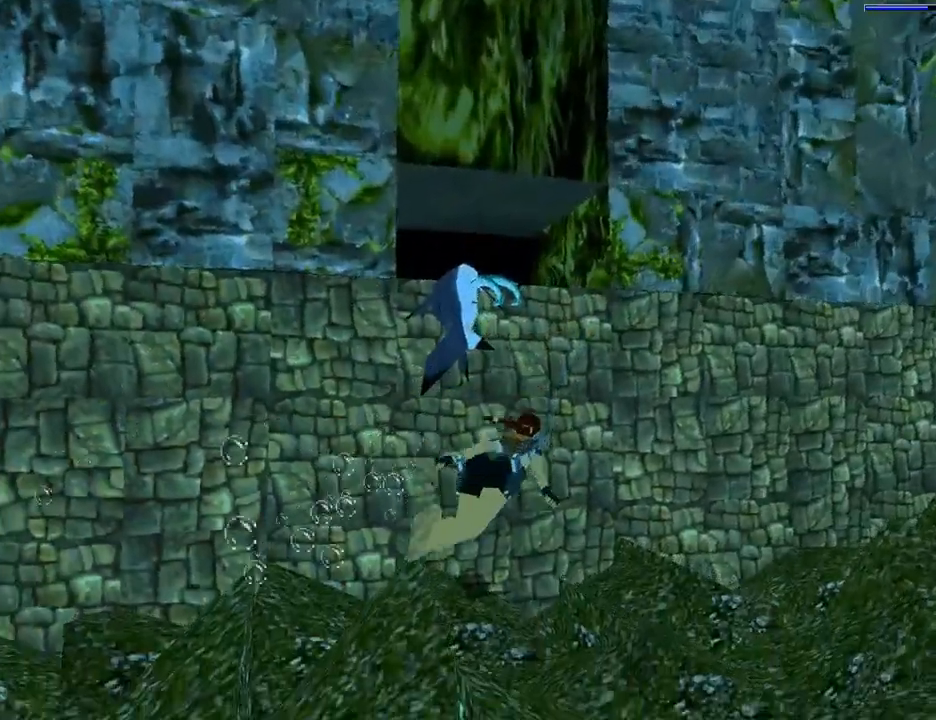
{"buttons": [], "left_stick": "center", "right_stick": "center", "events": [[233, "DPAD_UP", "down"], [400, "DPAD_UP", "up"], [500, "L1", "up"]]}